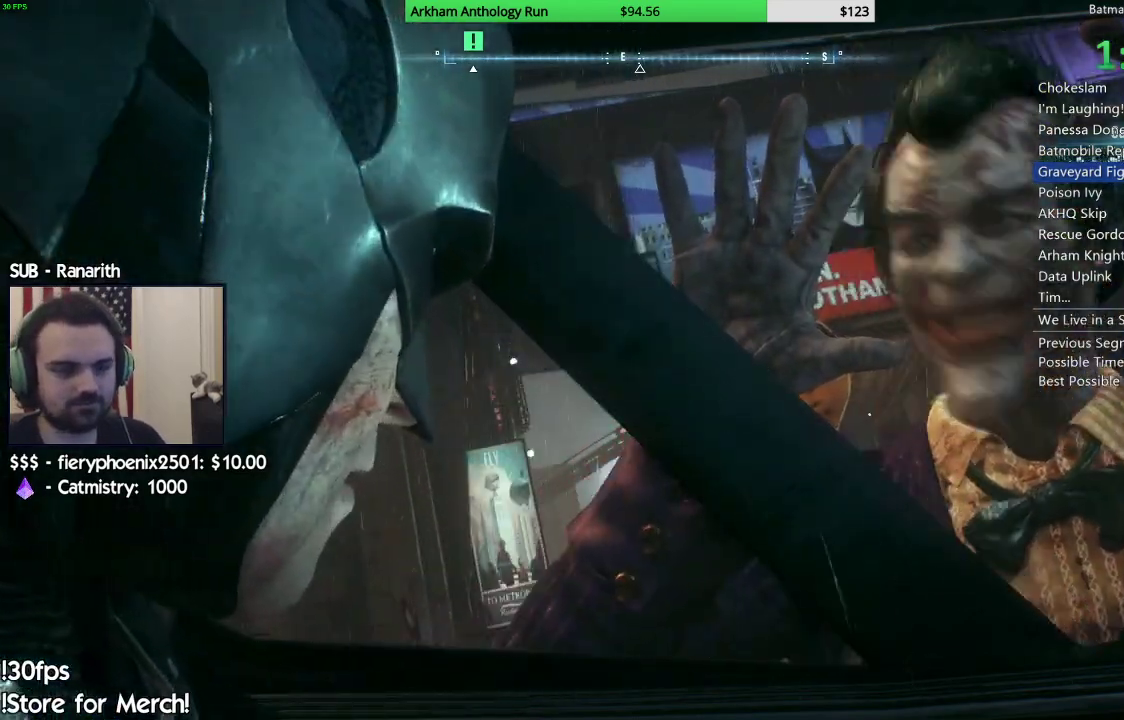
Gameplay with a controller (Xbox layout); each line is a JSON object with the inputs held at the frame after it. "events" lists button and stick changes between this image and that frame as [ms after this image, input, new state], when the widget could be followed in between.
{"buttons": ["R2"], "left_stick": "center", "right_stick": "center", "events": [[250, "R2", "up"], [283, "R2", "down"]]}
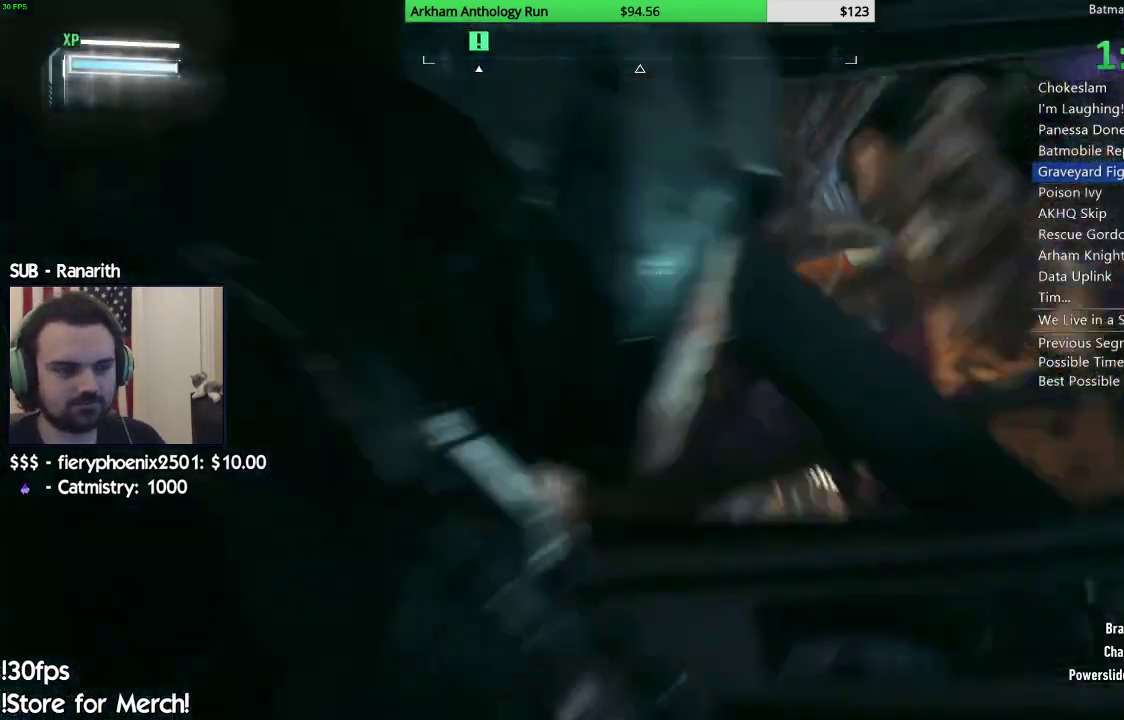
{"buttons": ["R2"], "left_stick": "center", "right_stick": "center", "events": []}
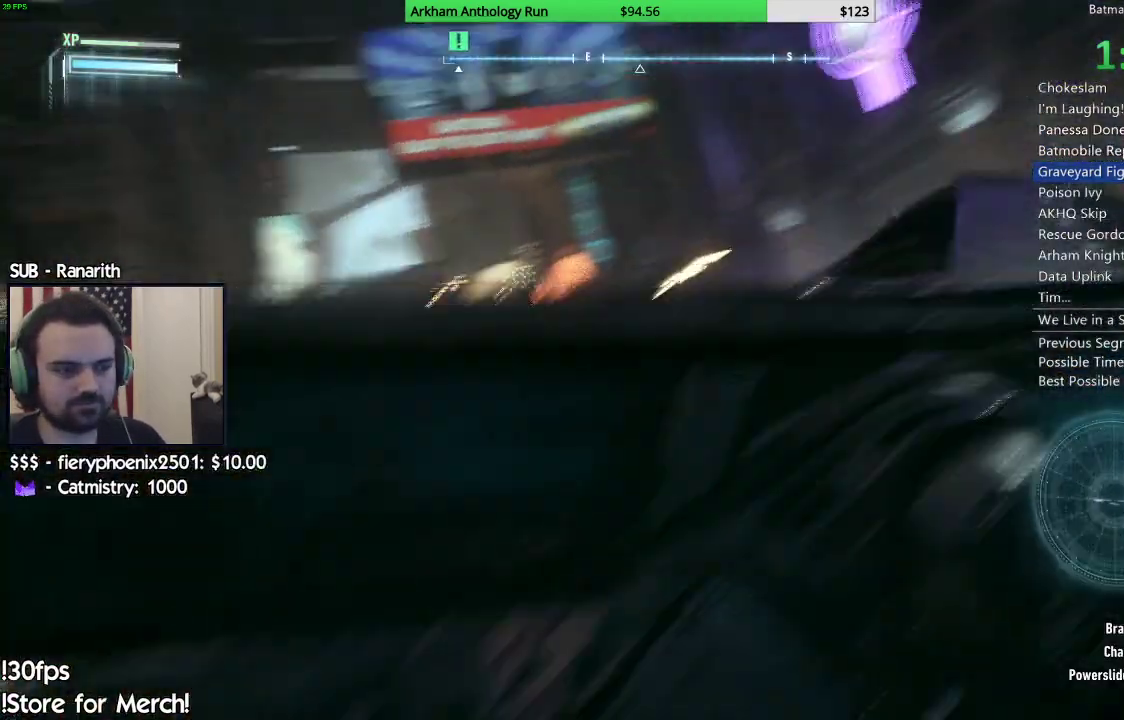
{"buttons": ["R2"], "left_stick": "right", "right_stick": "center", "events": [[400, "left_stick", "right"]]}
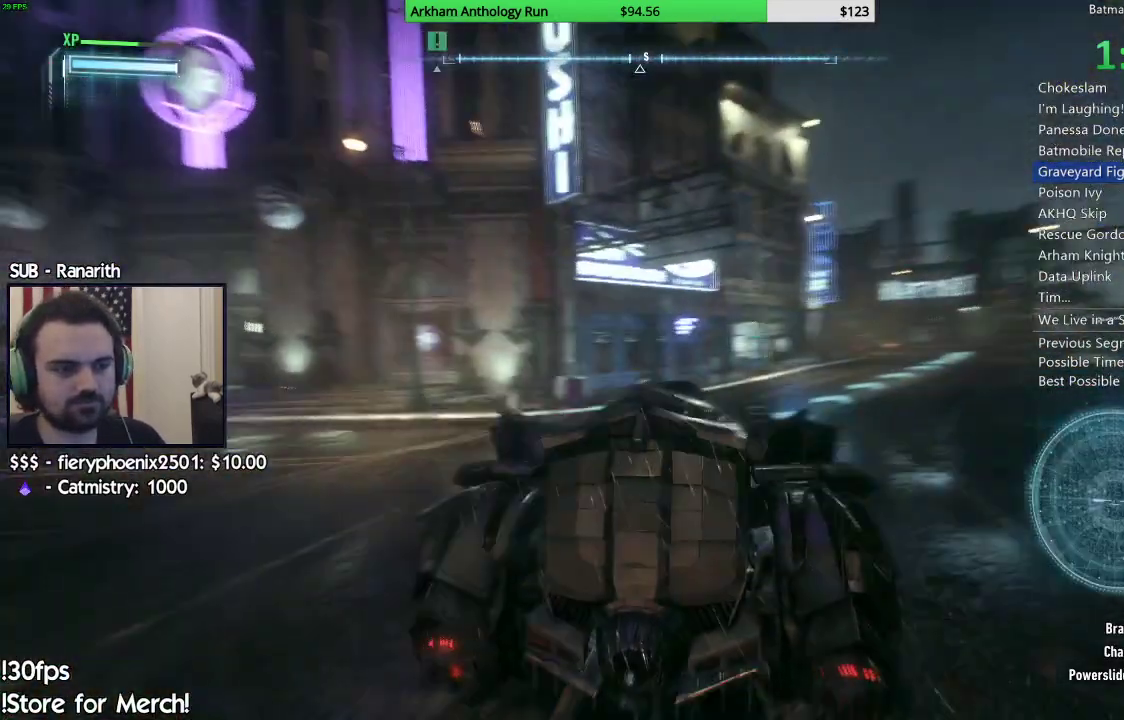
{"buttons": ["Y", "R2"], "left_stick": "center", "right_stick": "center", "events": [[183, "left_stick", "center"], [400, "Y", "down"]]}
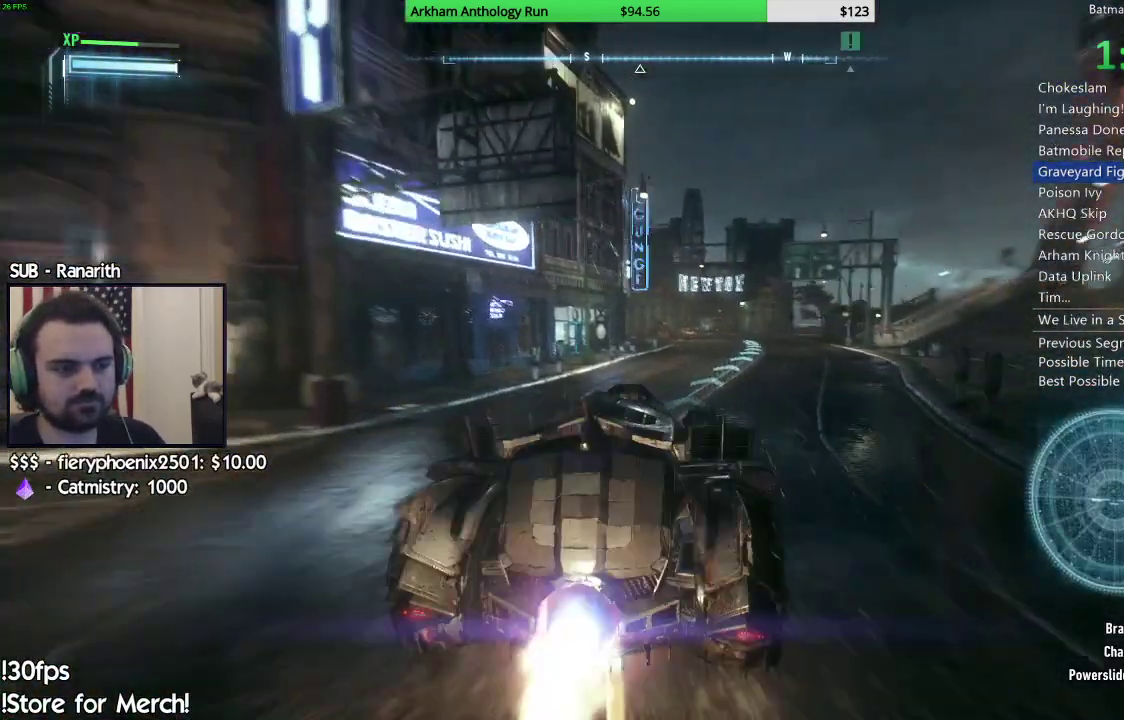
{"buttons": ["Y", "R2"], "left_stick": "center", "right_stick": "center", "events": []}
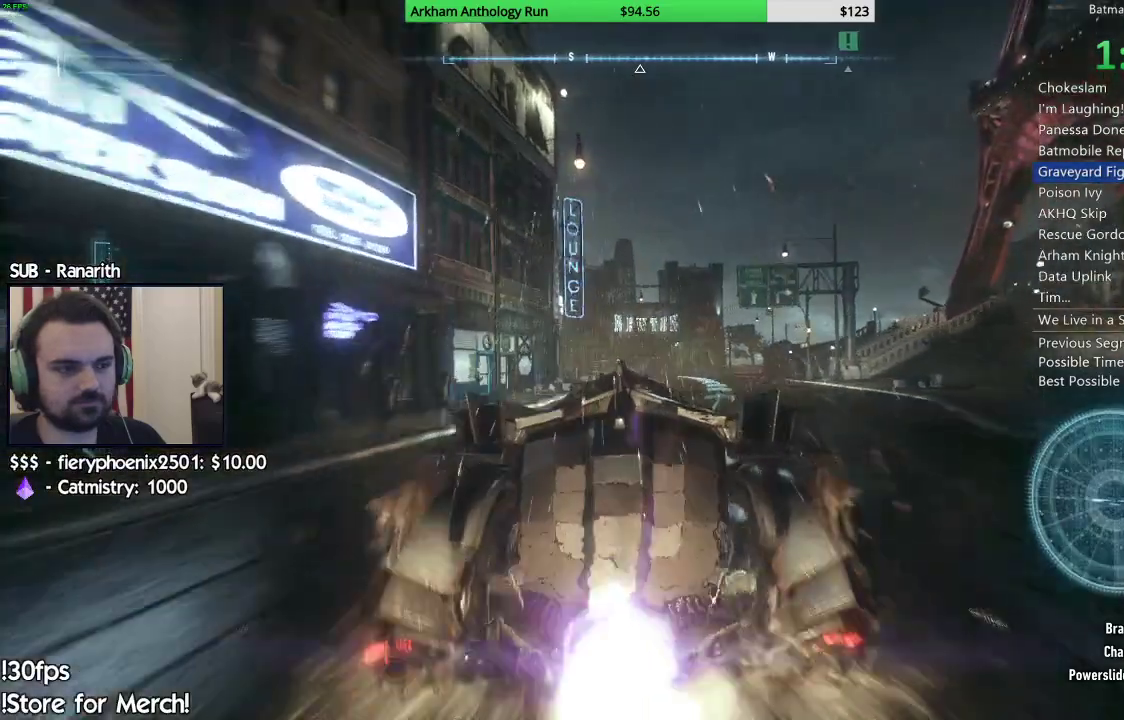
{"buttons": ["Y", "R2"], "left_stick": "center", "right_stick": "center", "events": [[17, "left_stick", "right"], [150, "left_stick", "center"], [383, "left_stick", "right"], [500, "left_stick", "center"]]}
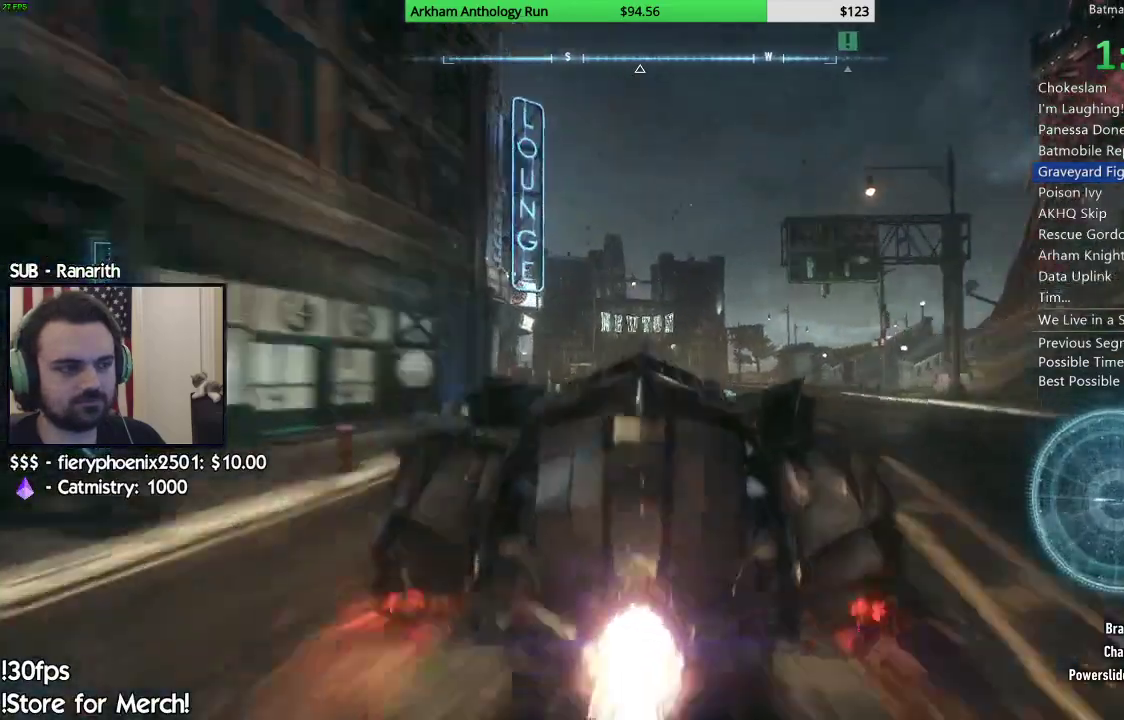
{"buttons": ["Y", "R2"], "left_stick": "center", "right_stick": "center", "events": [[283, "left_stick", "right"], [467, "left_stick", "center"]]}
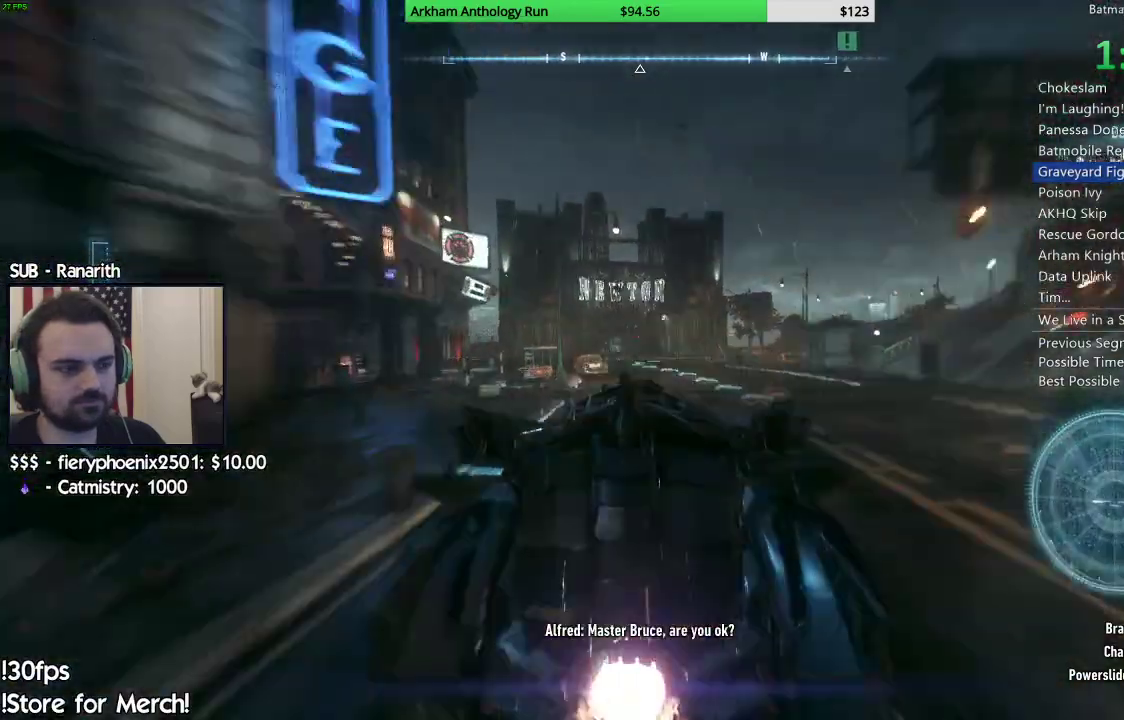
{"buttons": ["Y", "R2"], "left_stick": "center", "right_stick": "center", "events": [[267, "left_stick", "right"], [417, "left_stick", "center"]]}
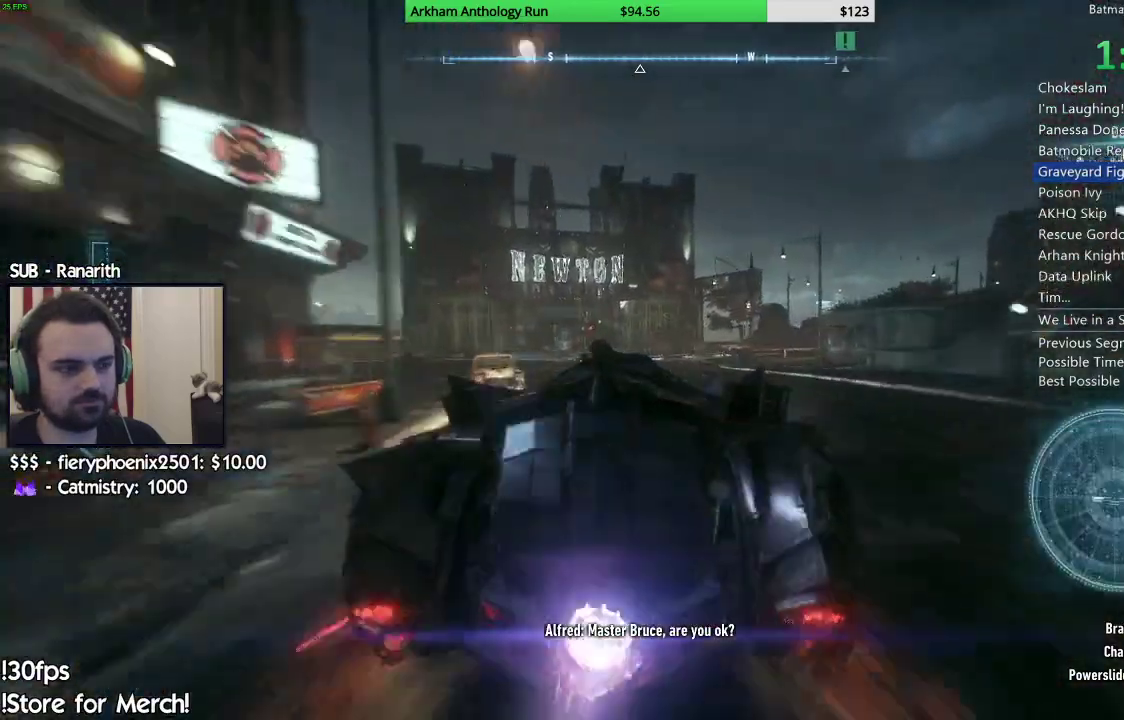
{"buttons": ["R2"], "left_stick": "right", "right_stick": "center", "events": [[250, "left_stick", "right"], [417, "Y", "up"]]}
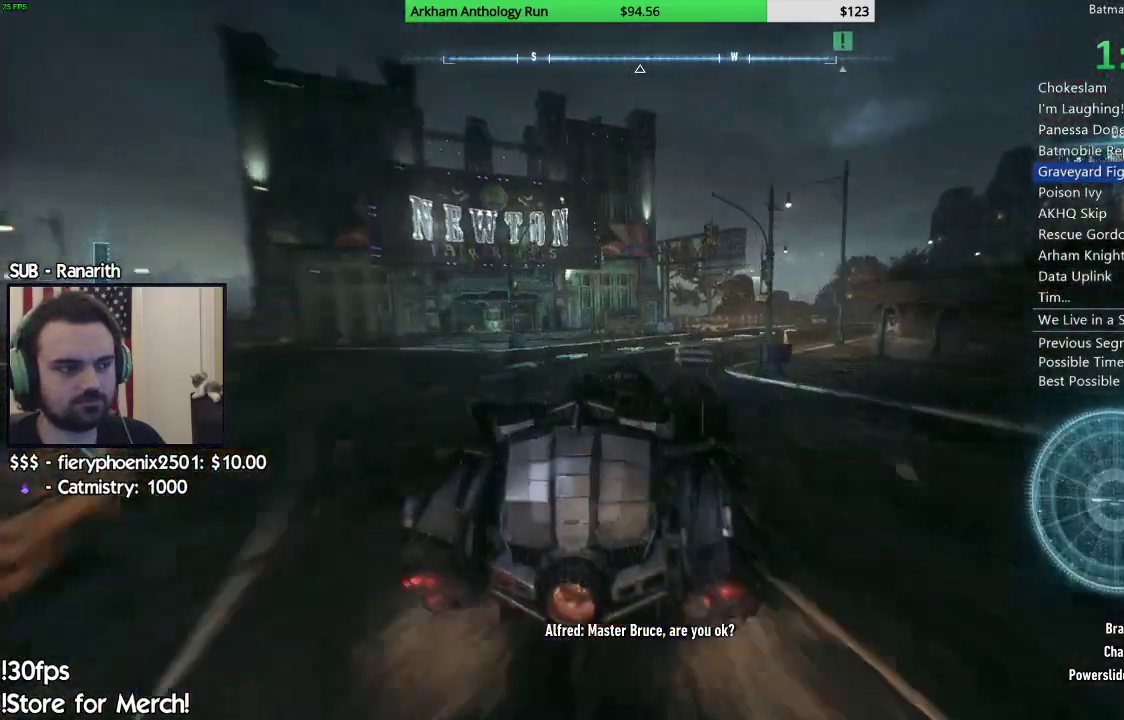
{"buttons": ["R2"], "left_stick": "center", "right_stick": "center", "events": [[150, "left_stick", "center"]]}
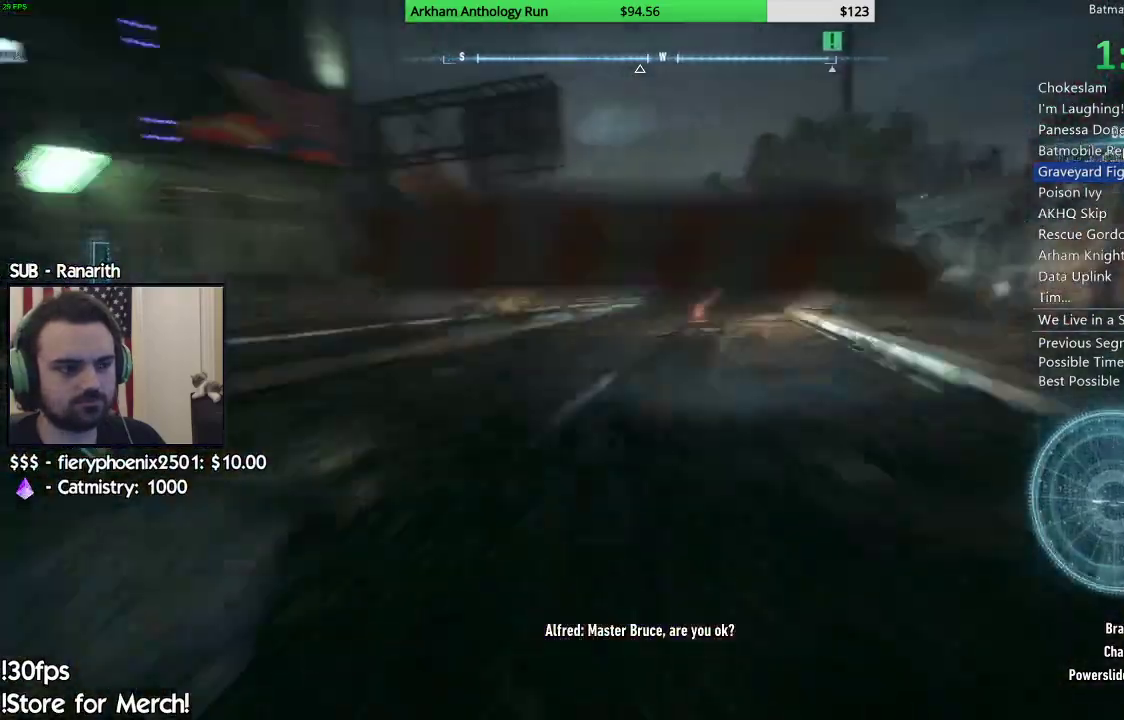
{"buttons": ["R2"], "left_stick": "center", "right_stick": "center", "events": [[167, "left_stick", "left"], [400, "left_stick", "center"]]}
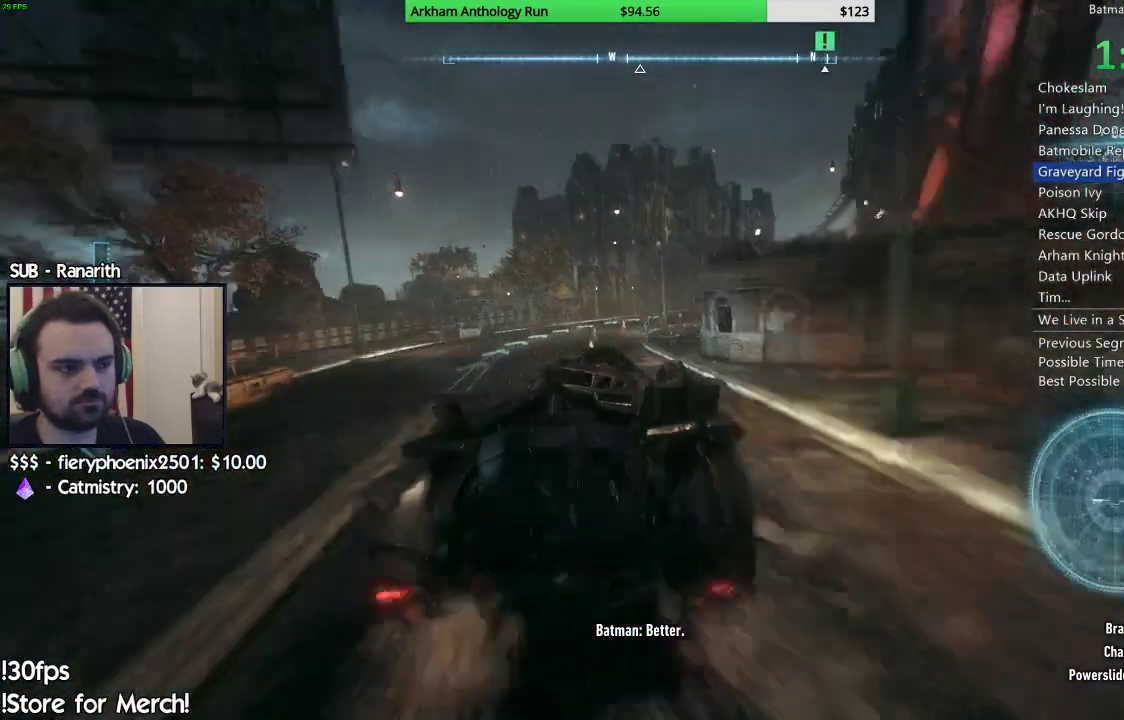
{"buttons": ["R2"], "left_stick": "right", "right_stick": "center", "events": [[267, "left_stick", "right"]]}
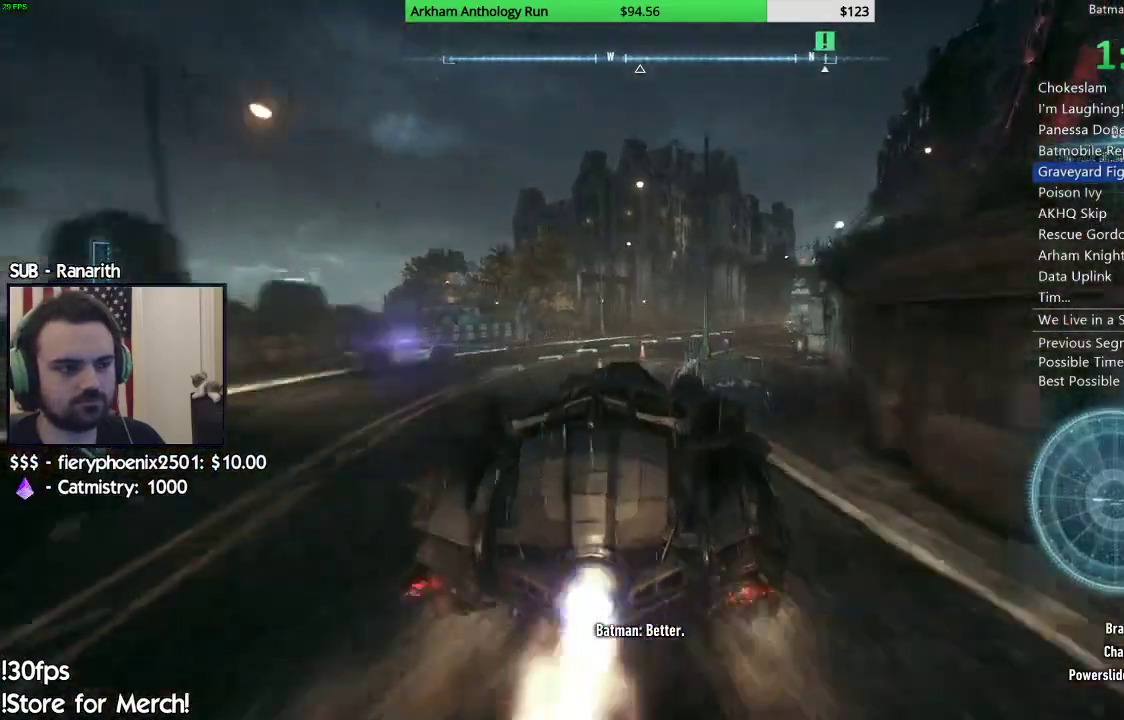
{"buttons": ["R2"], "left_stick": "right", "right_stick": "center", "events": [[67, "left_stick", "center"], [400, "left_stick", "right"]]}
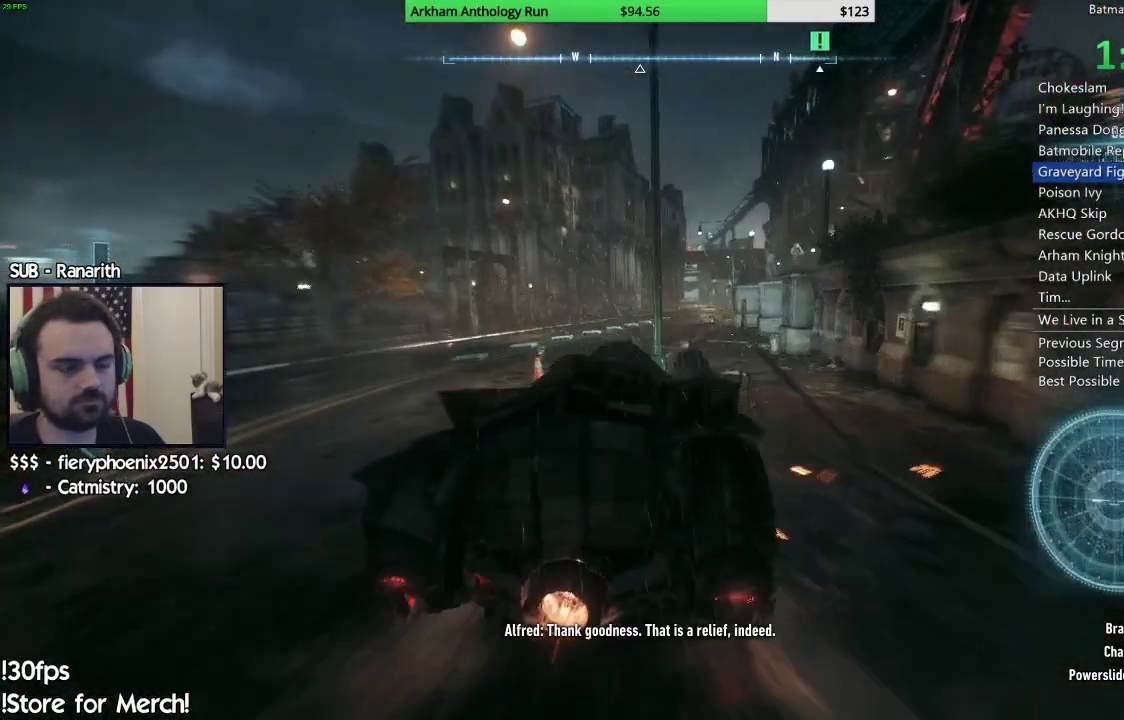
{"buttons": ["R2"], "left_stick": "center", "right_stick": "center", "events": [[17, "left_stick", "center"], [333, "left_stick", "left"], [467, "left_stick", "center"]]}
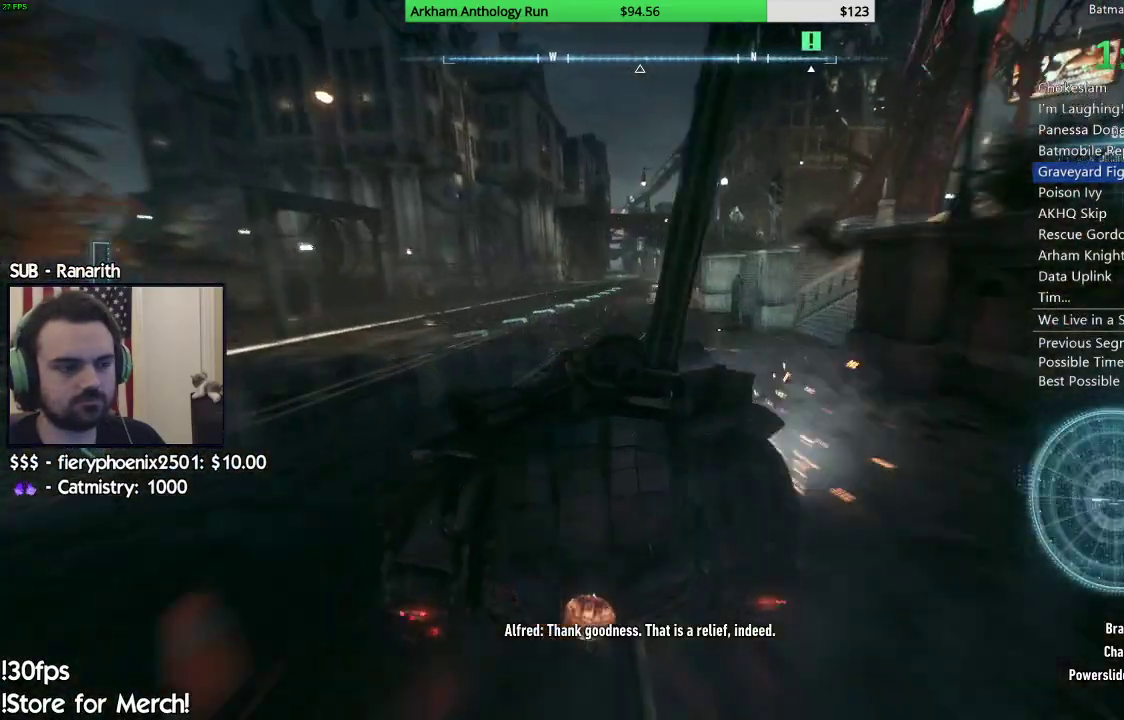
{"buttons": ["R2"], "left_stick": "left", "right_stick": "center", "events": [[400, "left_stick", "left"]]}
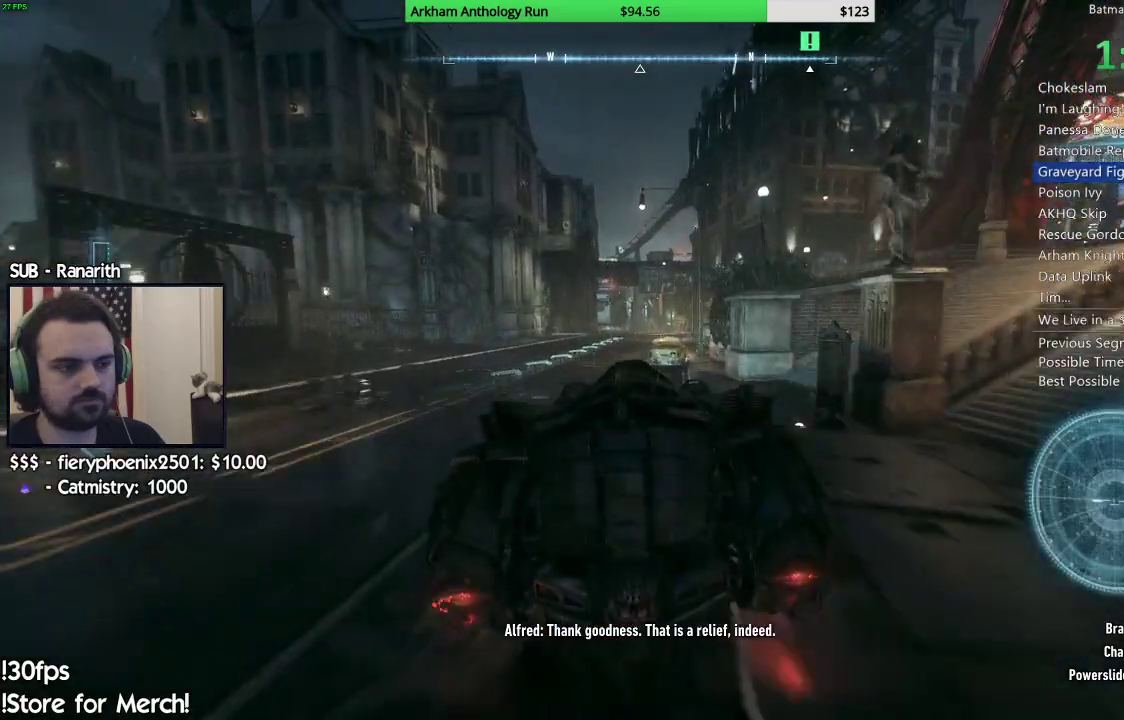
{"buttons": ["R2"], "left_stick": "center", "right_stick": "center", "events": [[17, "left_stick", "center"]]}
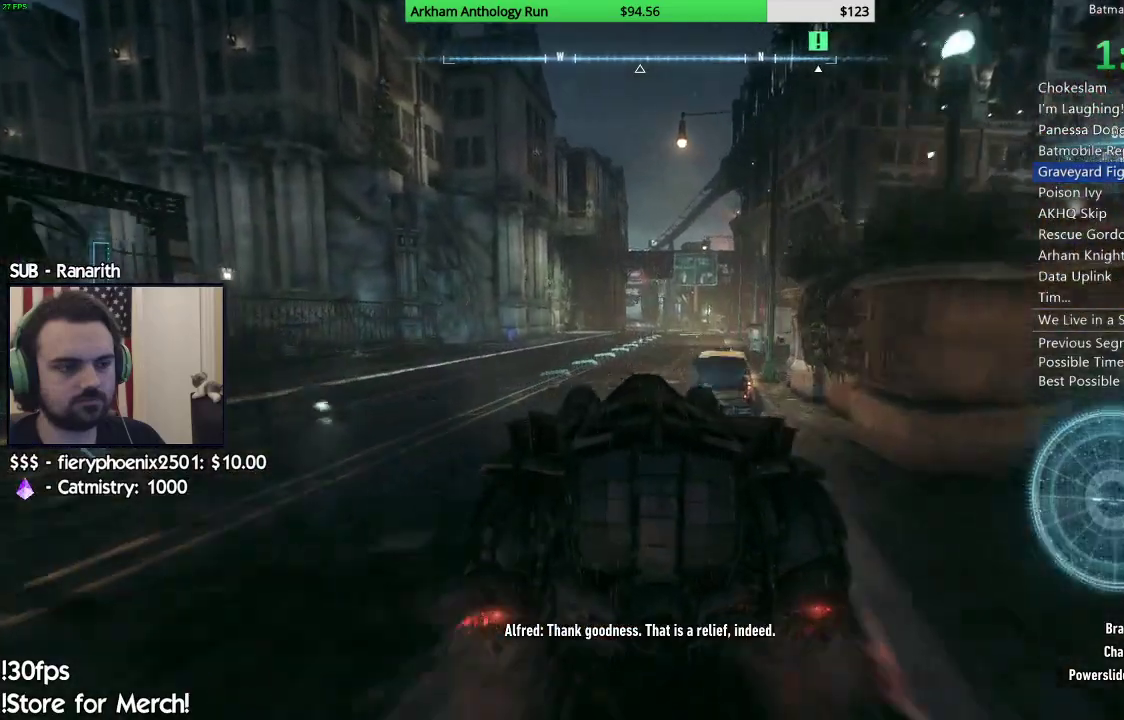
{"buttons": ["R2"], "left_stick": "center", "right_stick": "center", "events": []}
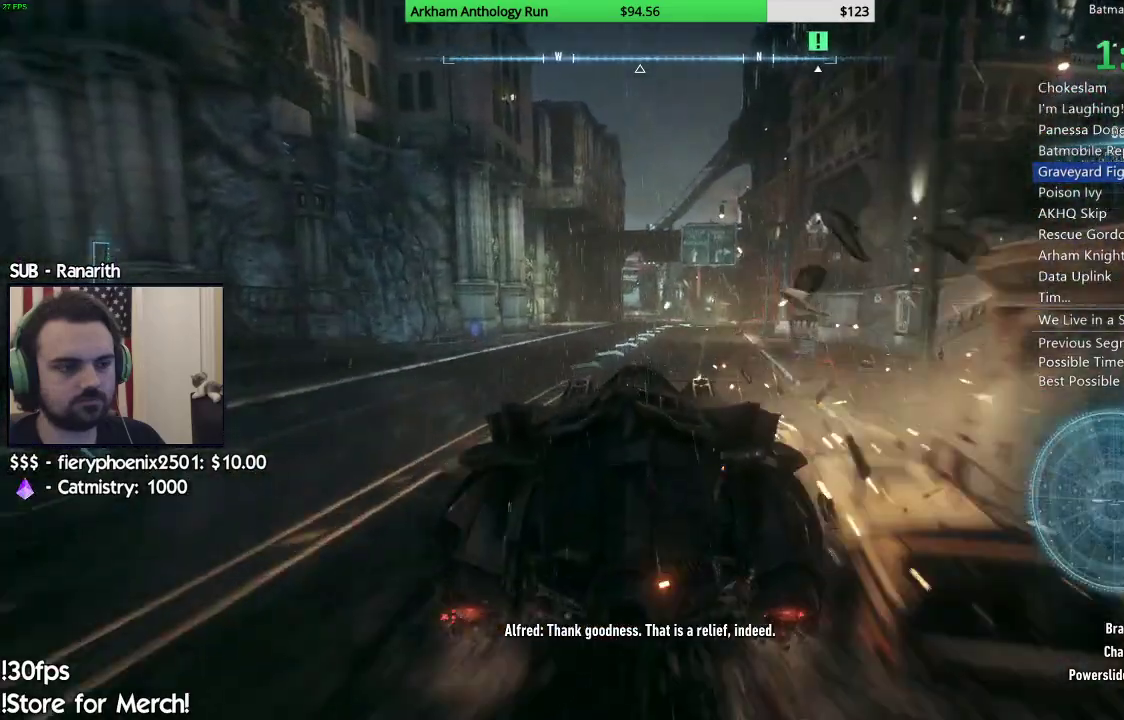
{"buttons": ["R2"], "left_stick": "center", "right_stick": "center", "events": []}
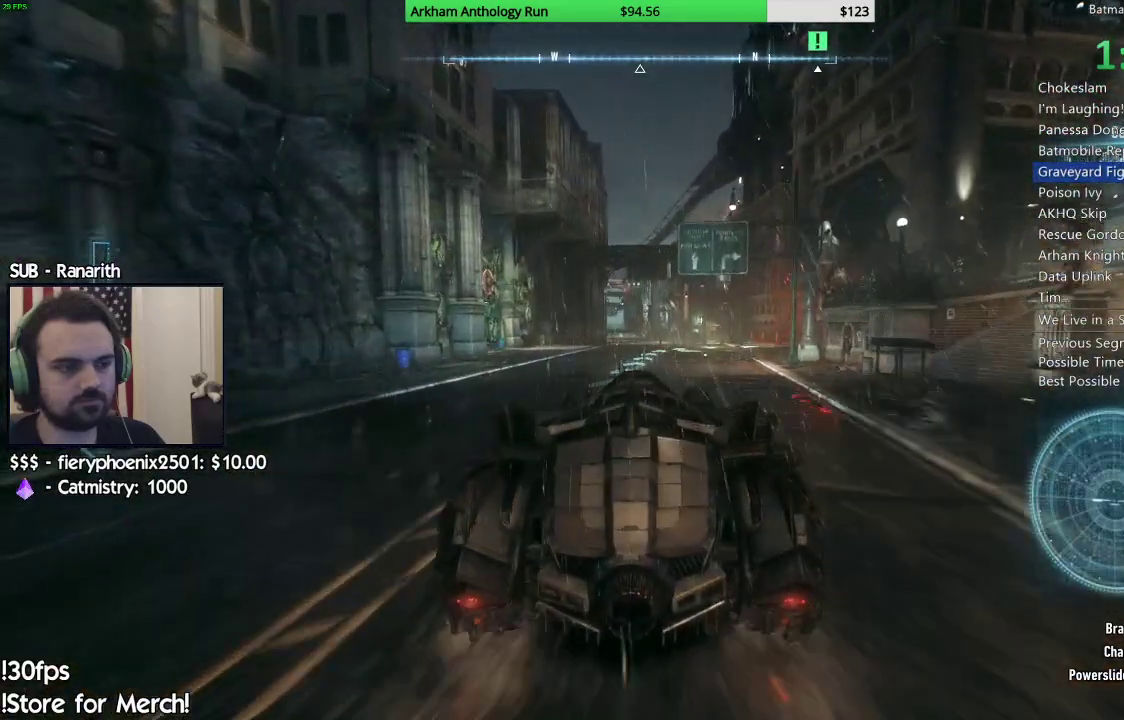
{"buttons": ["R2"], "left_stick": "center", "right_stick": "down-left", "events": [[300, "right_stick", "down-left"]]}
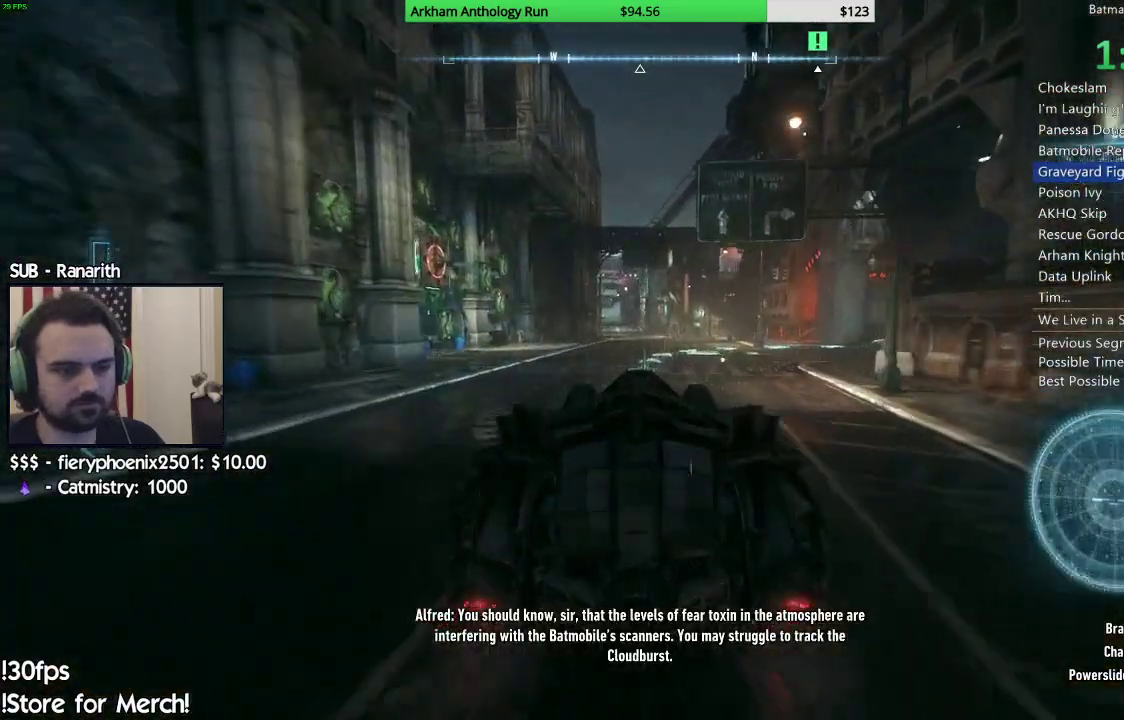
{"buttons": ["R2"], "left_stick": "center", "right_stick": "center", "events": [[367, "right_stick", "center"]]}
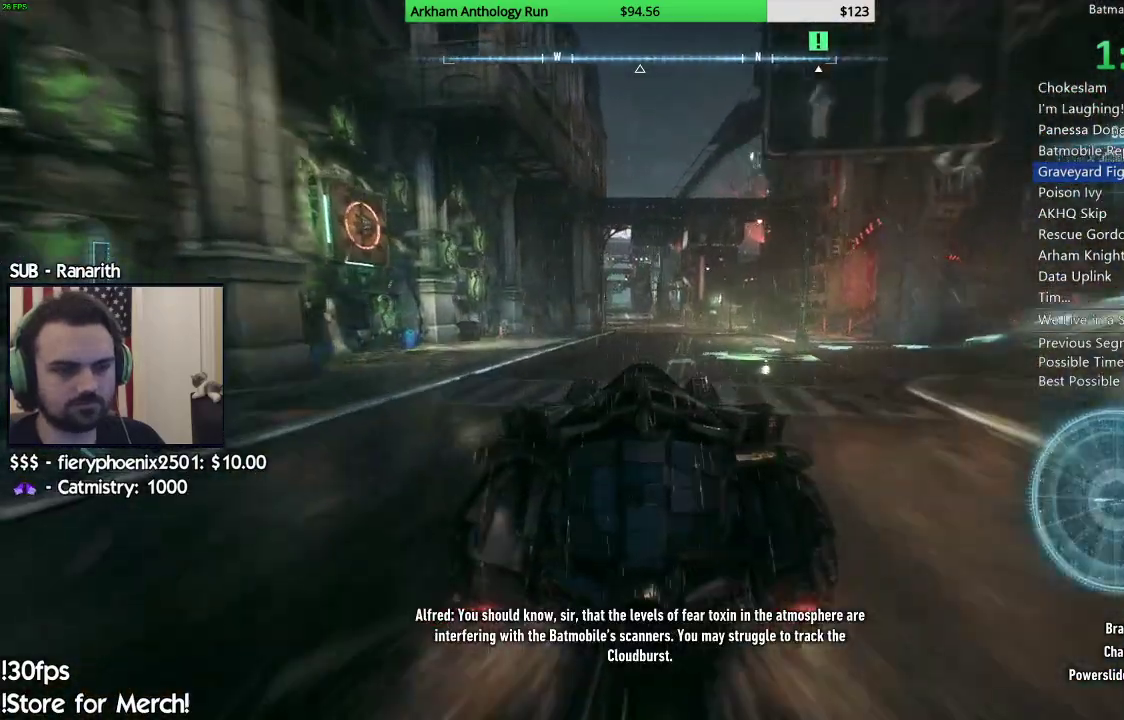
{"buttons": ["R2"], "left_stick": "center", "right_stick": "center", "events": []}
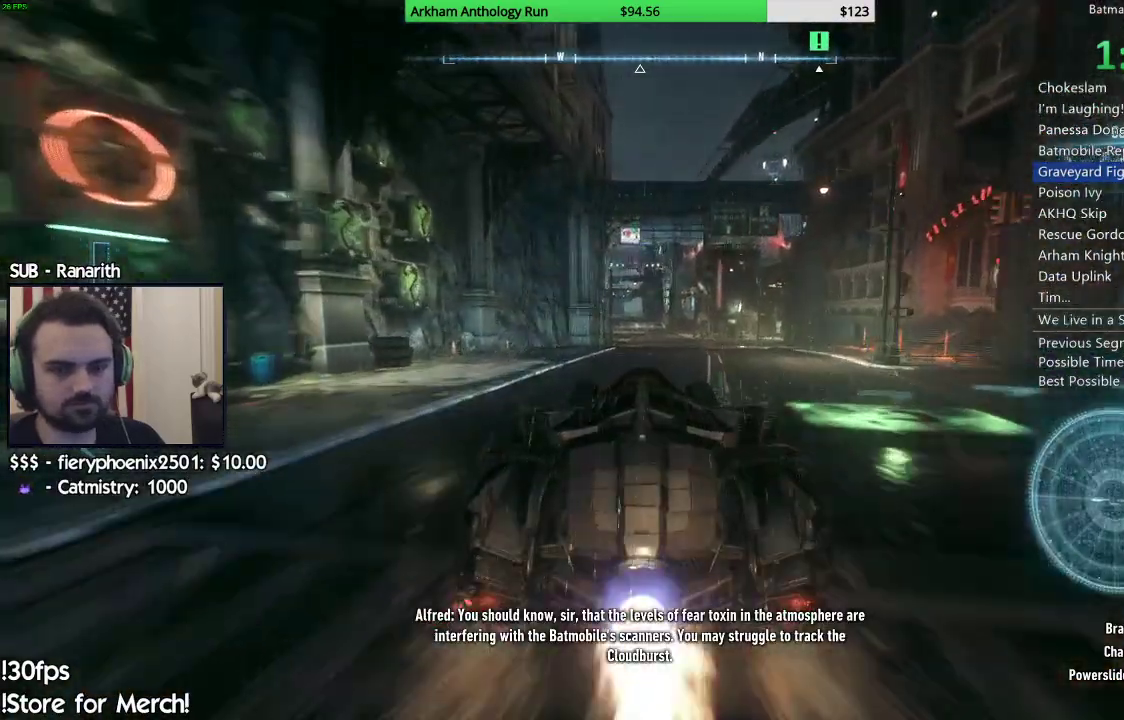
{"buttons": ["R2"], "left_stick": "center", "right_stick": "center", "events": []}
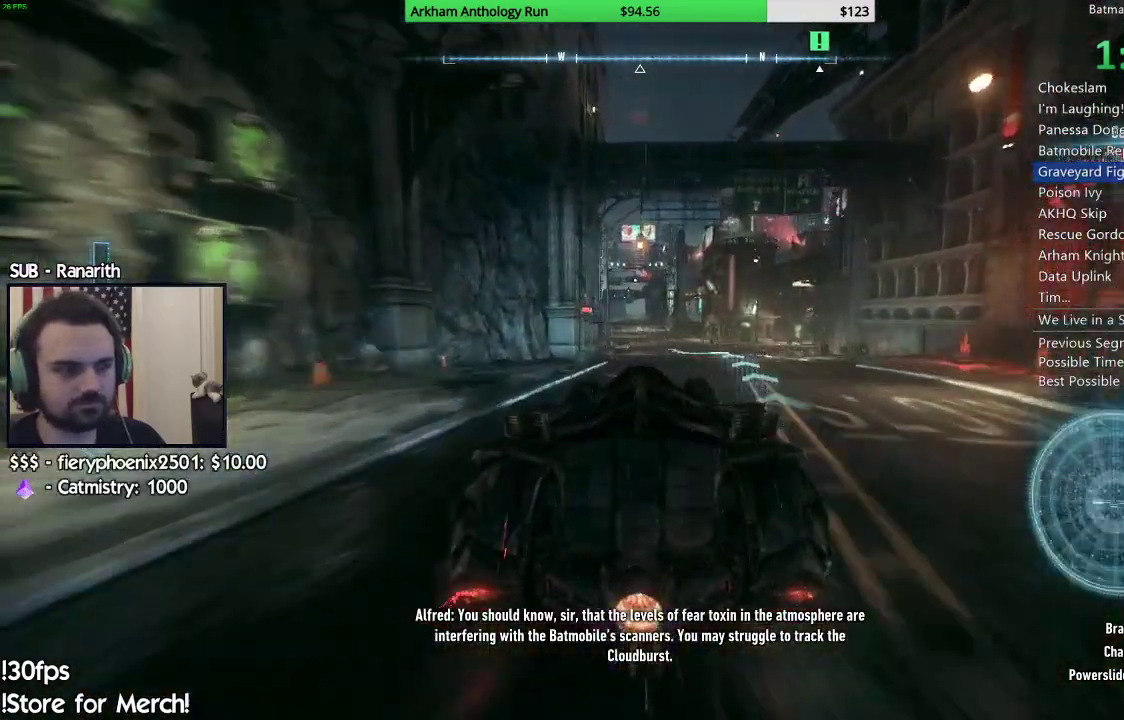
{"buttons": ["R2"], "left_stick": "center", "right_stick": "center", "events": []}
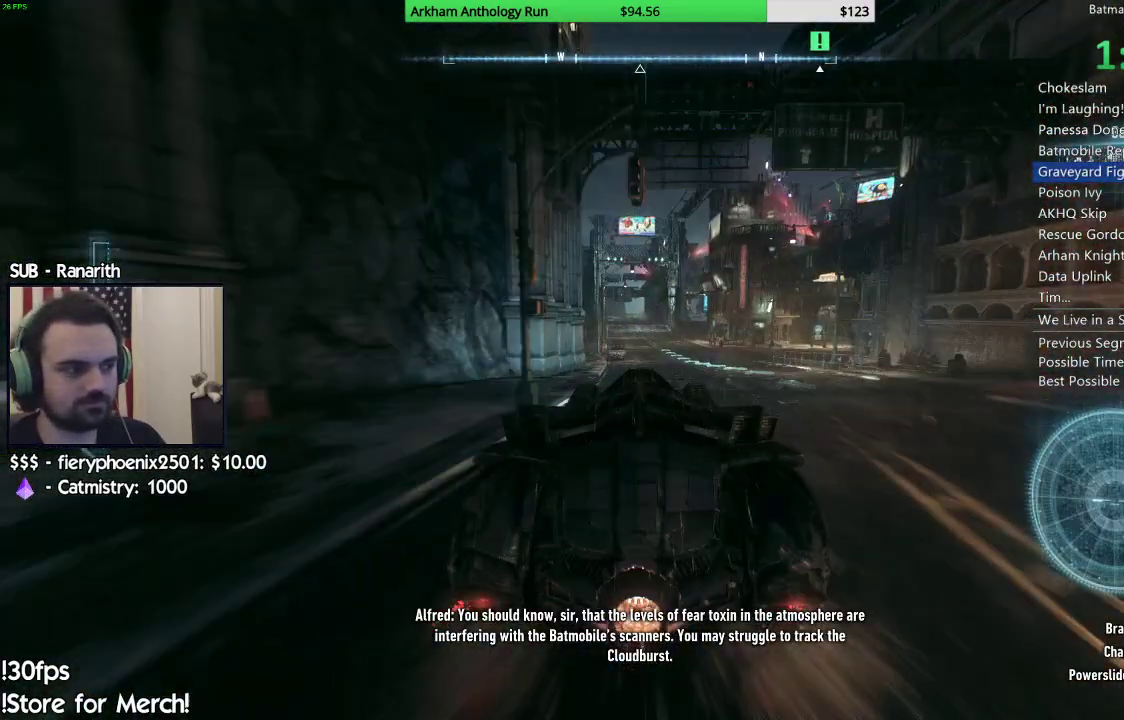
{"buttons": ["Y", "R2"], "left_stick": "center", "right_stick": "center", "events": [[350, "Y", "down"]]}
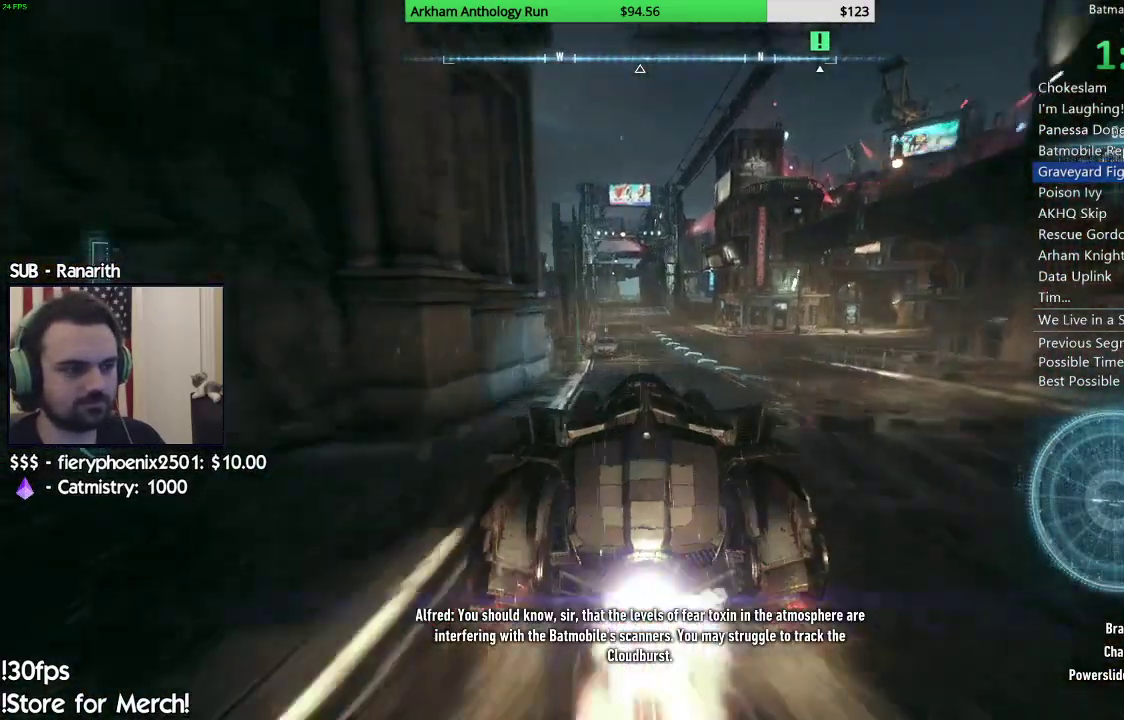
{"buttons": ["Y", "R2"], "left_stick": "center", "right_stick": "center", "events": []}
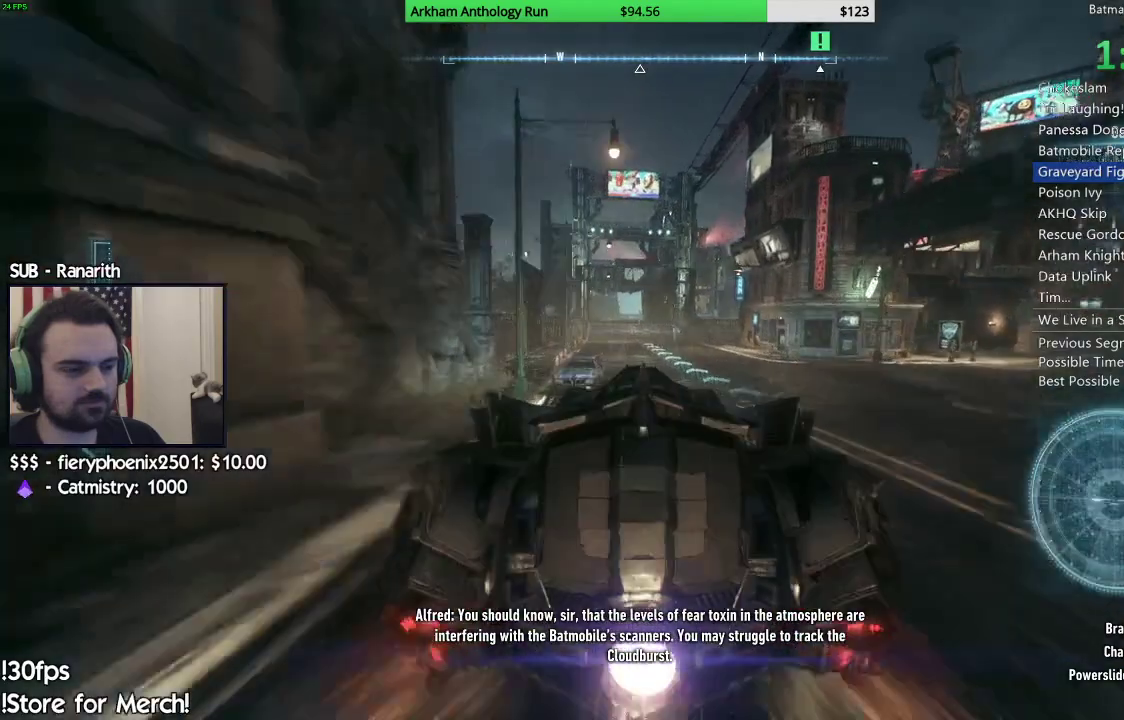
{"buttons": ["Y", "R2"], "left_stick": "center", "right_stick": "center", "events": [[167, "left_stick", "left"], [300, "left_stick", "center"]]}
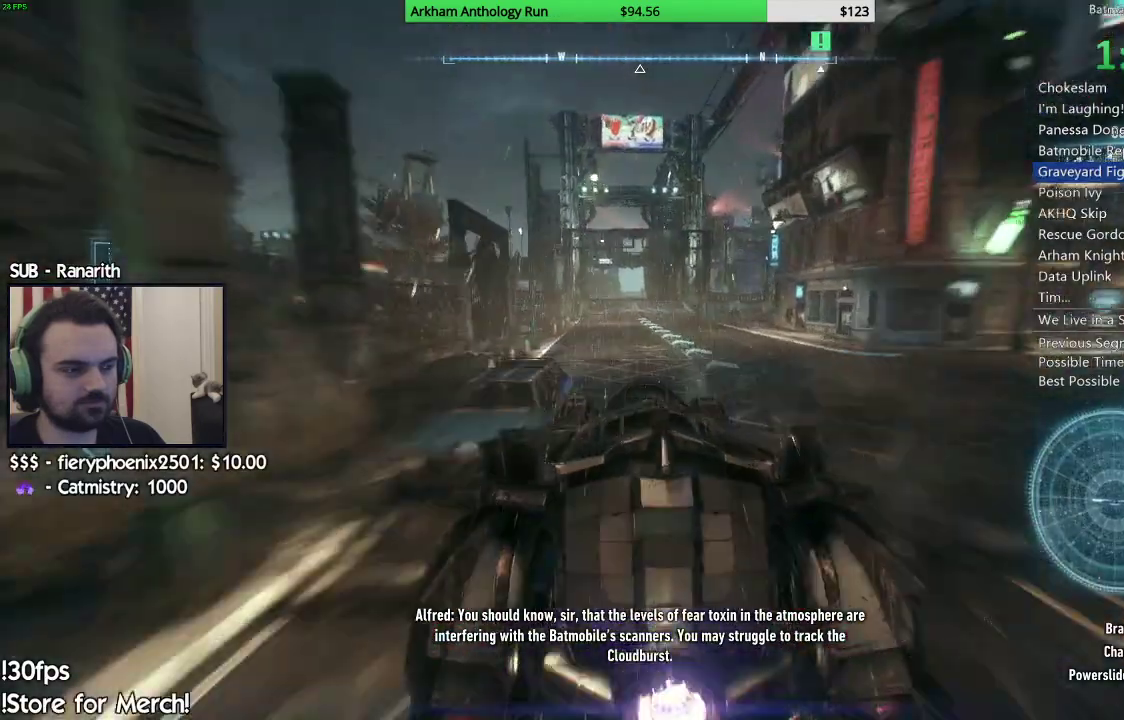
{"buttons": ["Y", "R2"], "left_stick": "center", "right_stick": "center", "events": []}
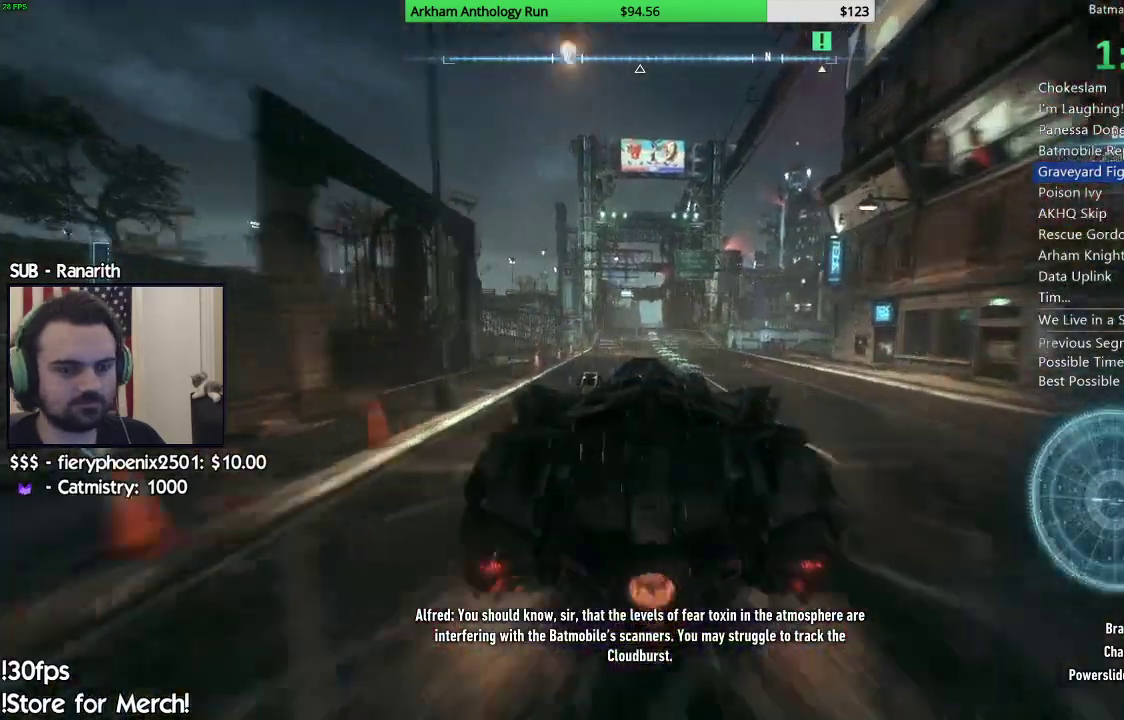
{"buttons": ["R2"], "left_stick": "center", "right_stick": "center", "events": [[417, "Y", "up"]]}